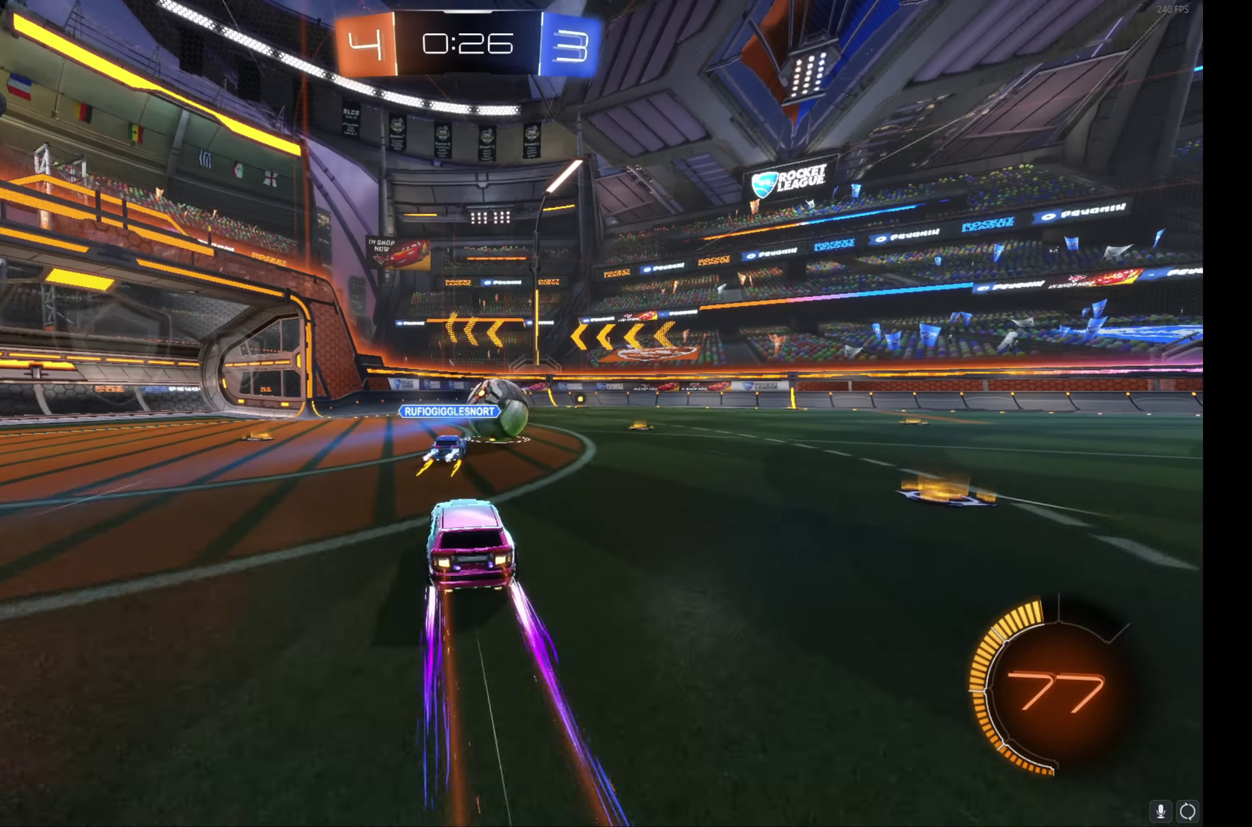
Gameplay with a controller (Xbox layout); each line is a JSON object with the inputs held at the frame after it. "events" lists button and stick changes between this image and that frame as [ms after this image, input, new state], when the widget could be followed in between. This document gives stick clicks only as held states, not as events. Not read: R3 right_stick.
{"buttons": ["R2"], "left_stick": "right", "events": [[117, "left_stick", "right"], [234, "left_stick", "center"], [300, "B", "down"], [450, "left_stick", "right"], [500, "B", "up"]]}
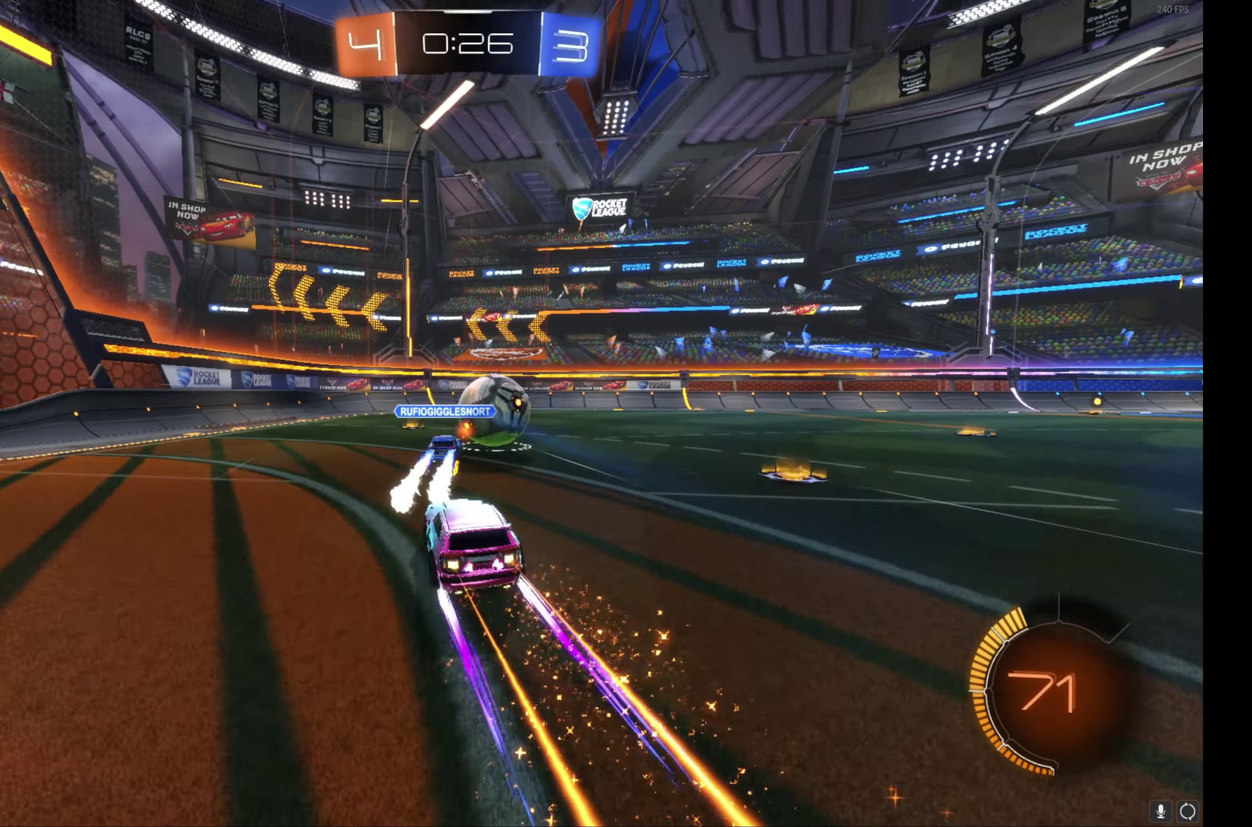
{"buttons": ["R2"], "left_stick": "center", "events": [[34, "left_stick", "center"], [267, "left_stick", "right"], [350, "left_stick", "center"]]}
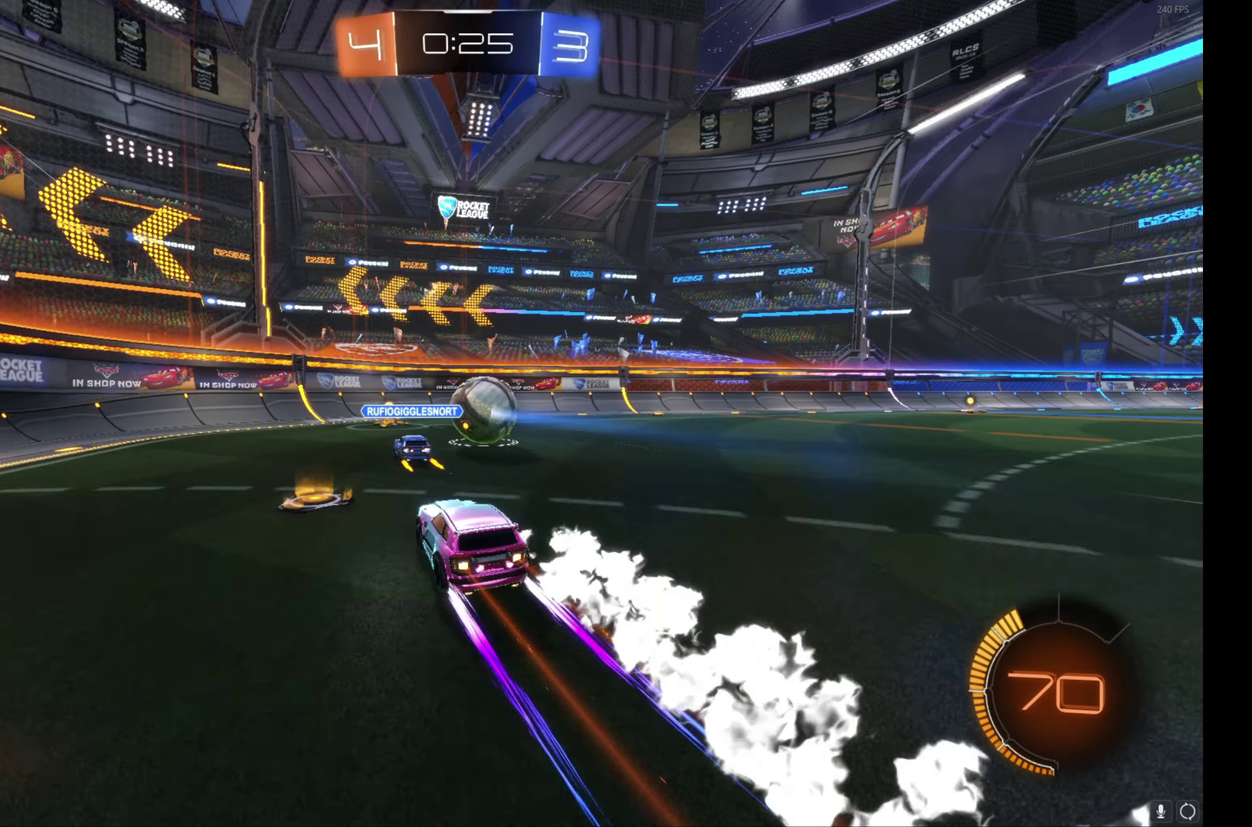
{"buttons": ["R2"], "left_stick": "left", "events": [[434, "left_stick", "left"]]}
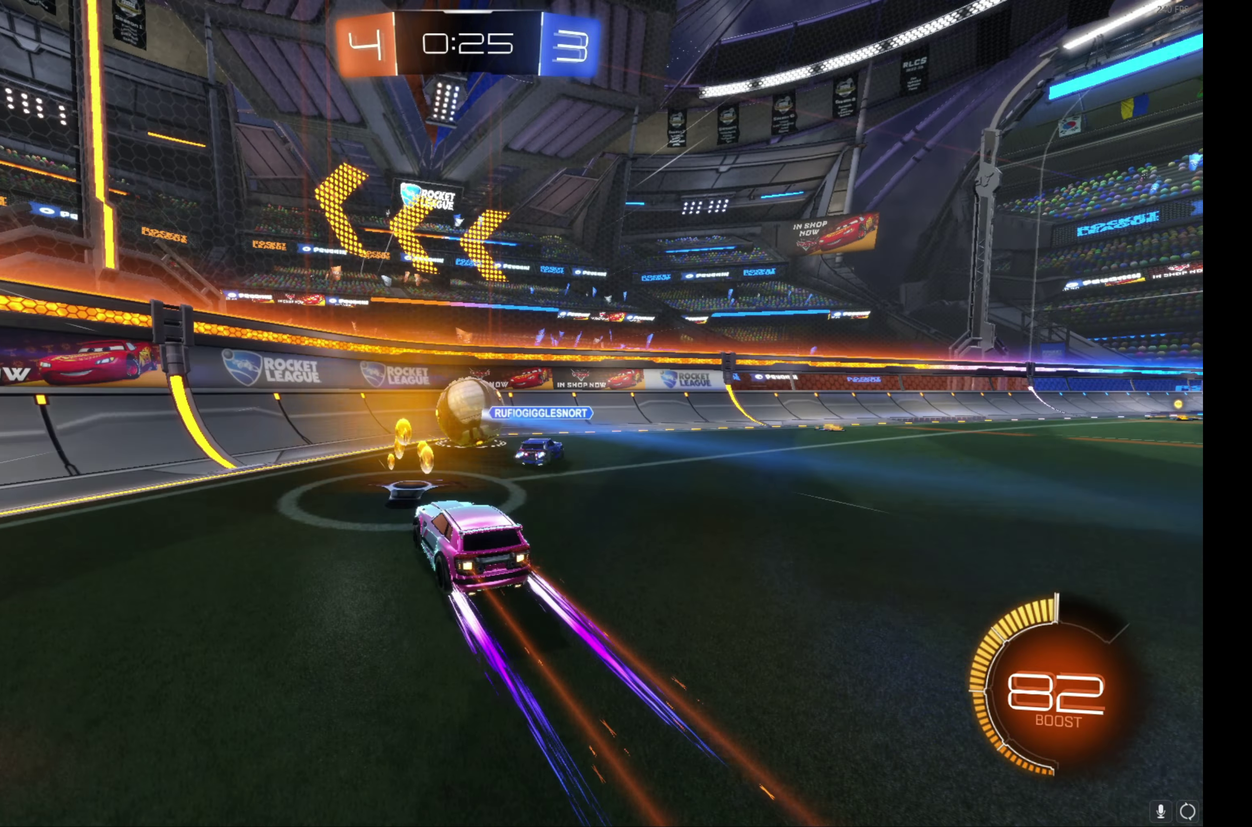
{"buttons": ["B", "R2"], "left_stick": "center", "events": [[17, "left_stick", "center"], [300, "B", "down"], [334, "left_stick", "right"], [450, "left_stick", "center"]]}
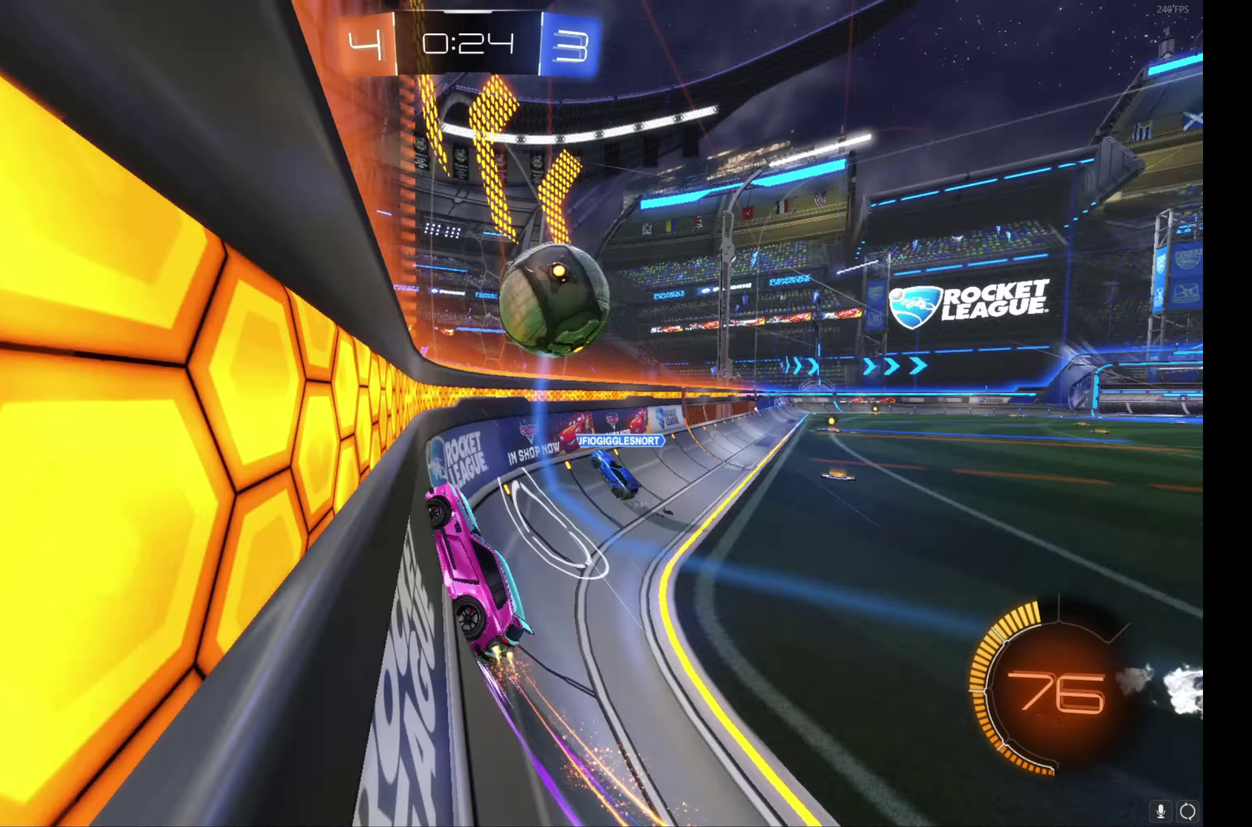
{"buttons": ["B", "R2"], "left_stick": "right", "events": [[167, "left_stick", "right"]]}
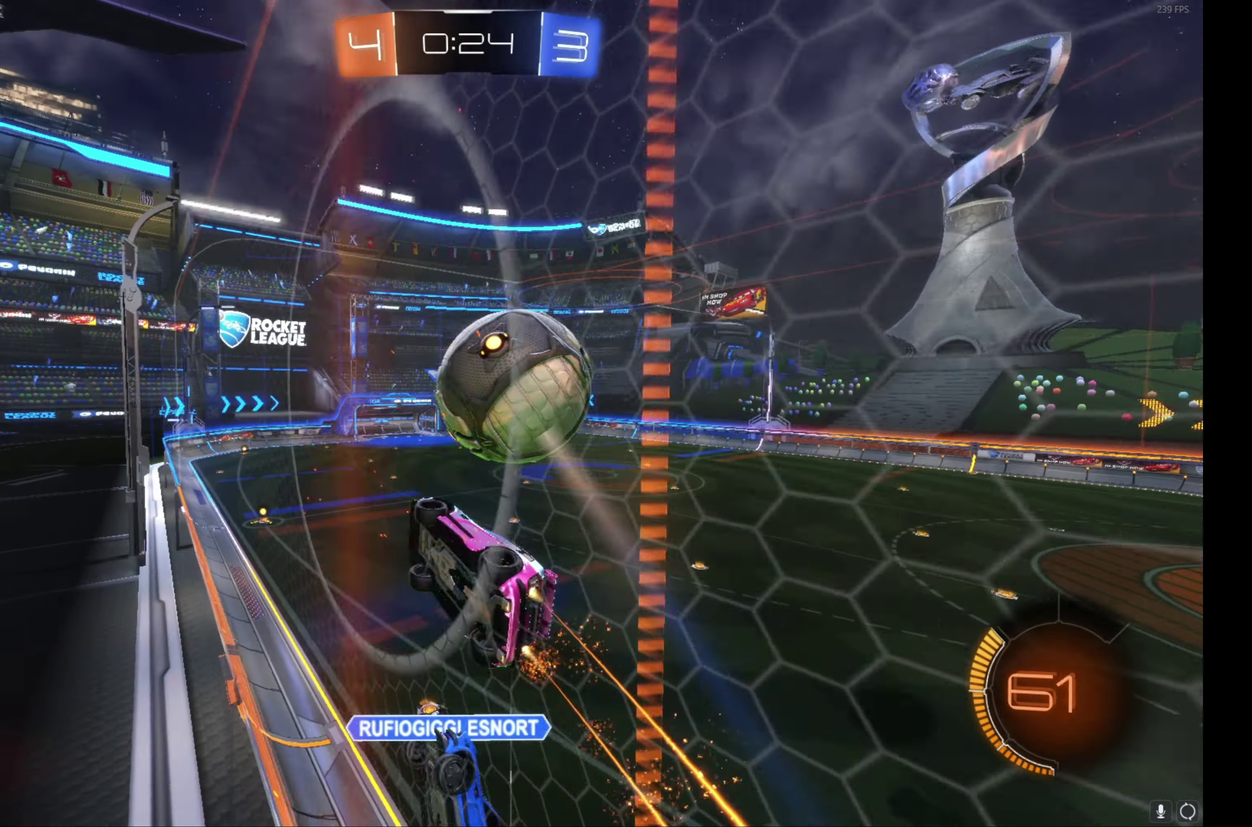
{"buttons": [], "left_stick": "right", "events": [[67, "left_stick", "center"], [134, "B", "up"], [184, "left_stick", "left"], [450, "left_stick", "center"], [484, "R2", "up"], [500, "left_stick", "right"]]}
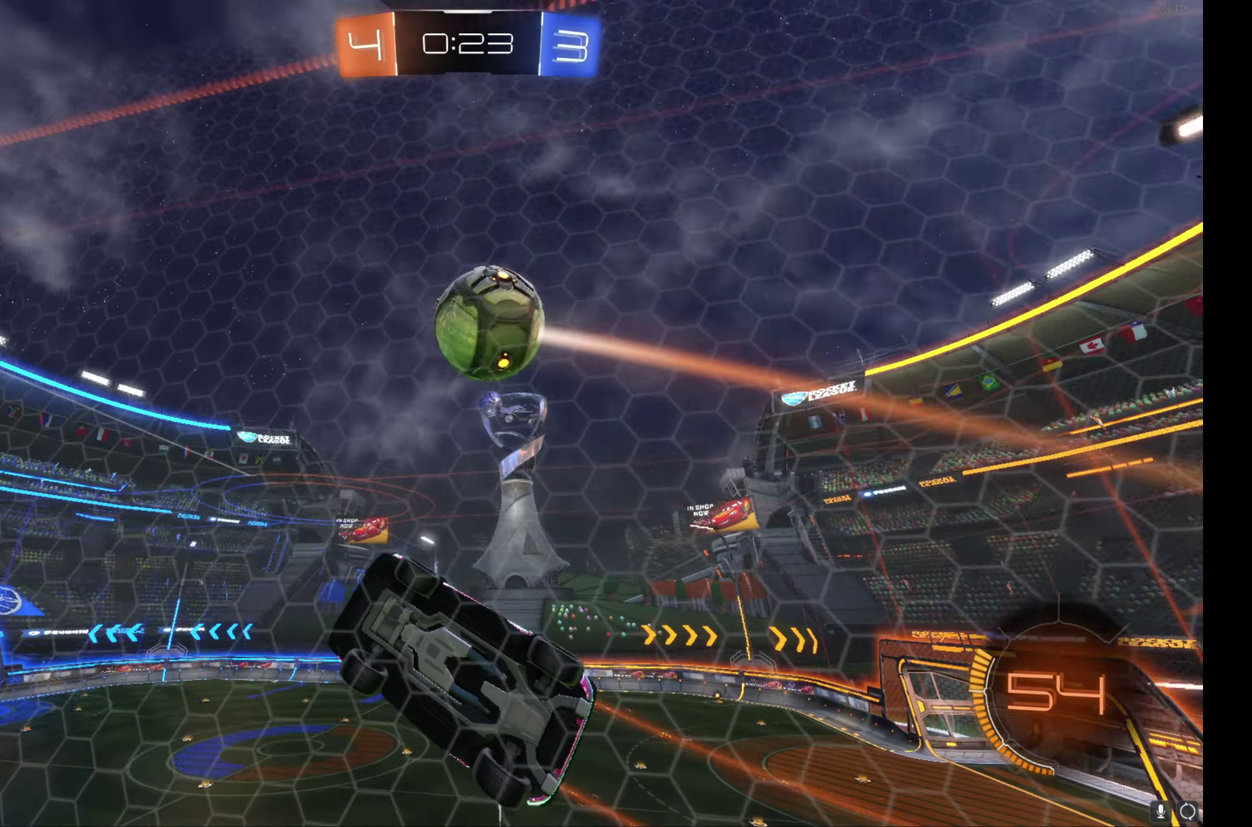
{"buttons": ["R2"], "left_stick": "center", "events": [[34, "L2", "down"], [100, "R2", "down"], [167, "L2", "up"], [484, "left_stick", "center"]]}
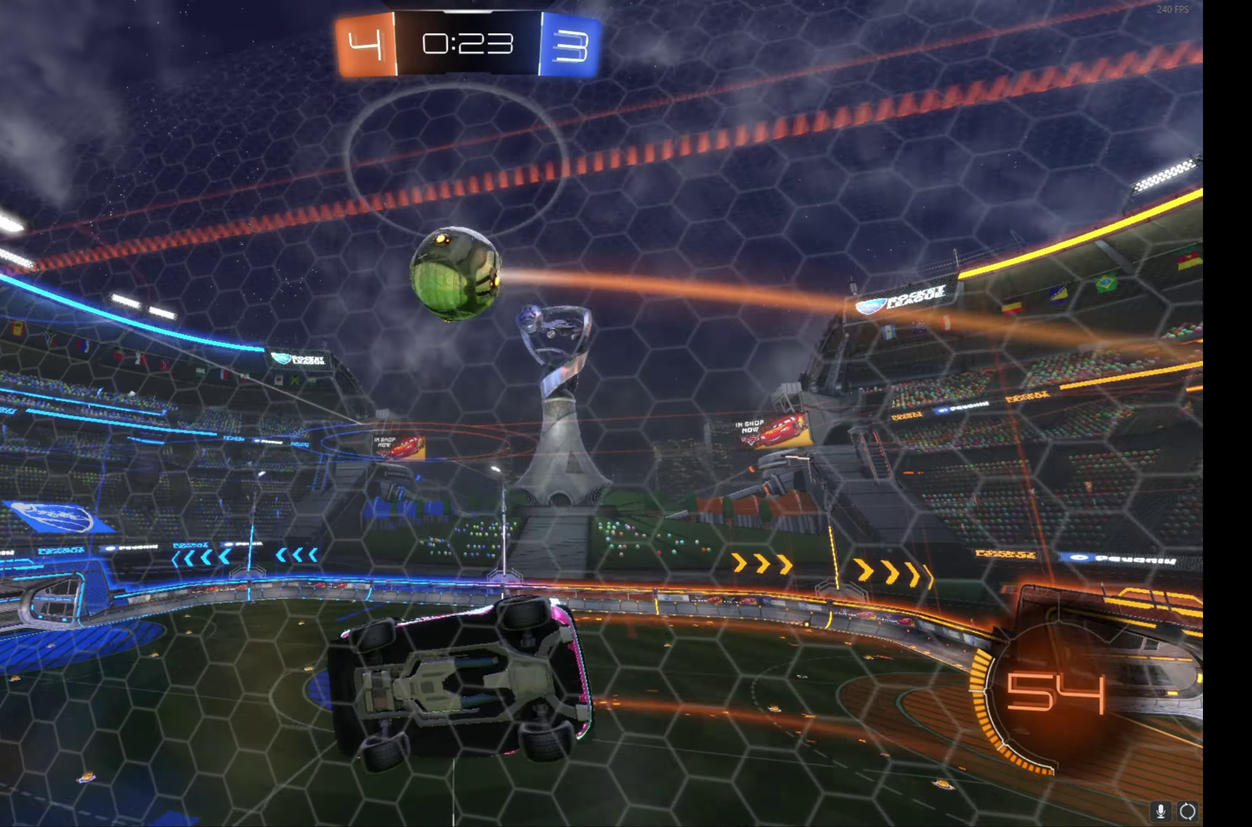
{"buttons": ["R2"], "left_stick": "center", "events": [[400, "left_stick", "right"], [467, "left_stick", "center"]]}
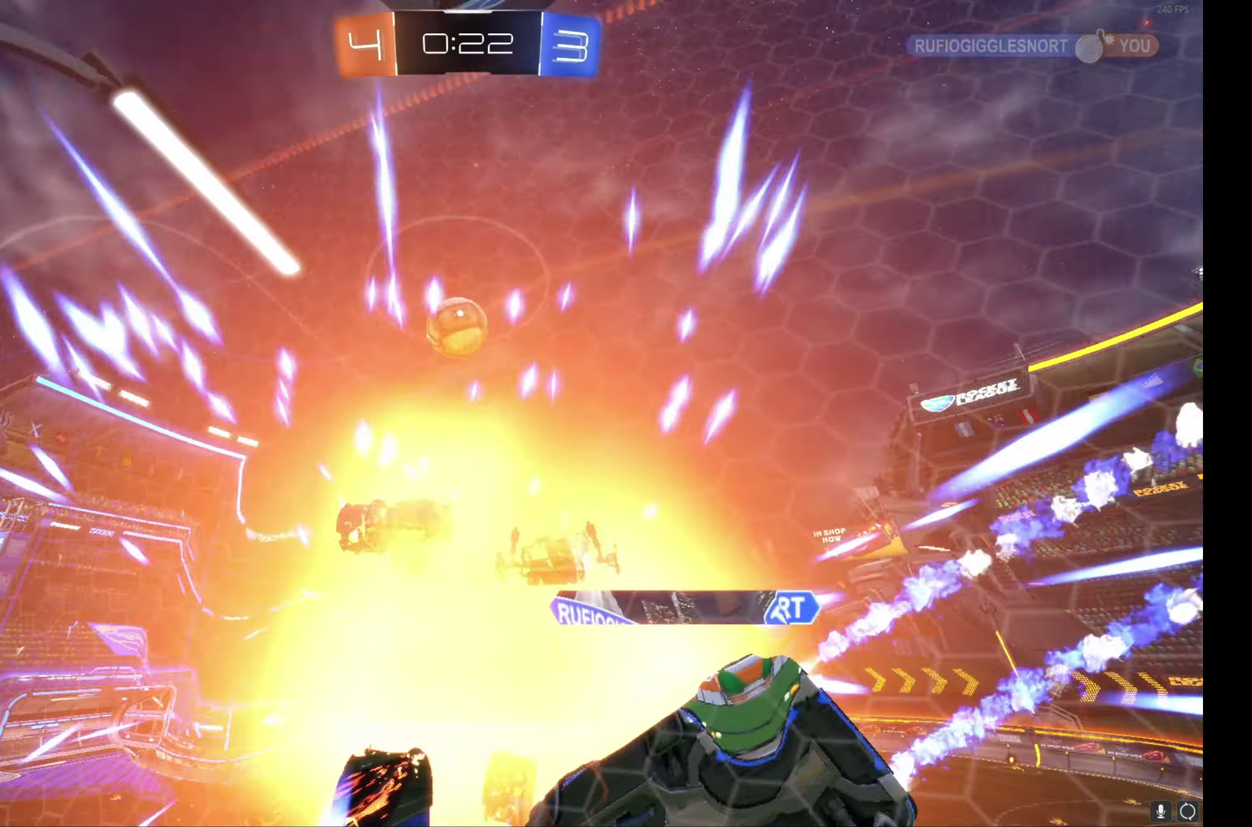
{"buttons": [], "left_stick": "center", "events": [[334, "R2", "up"]]}
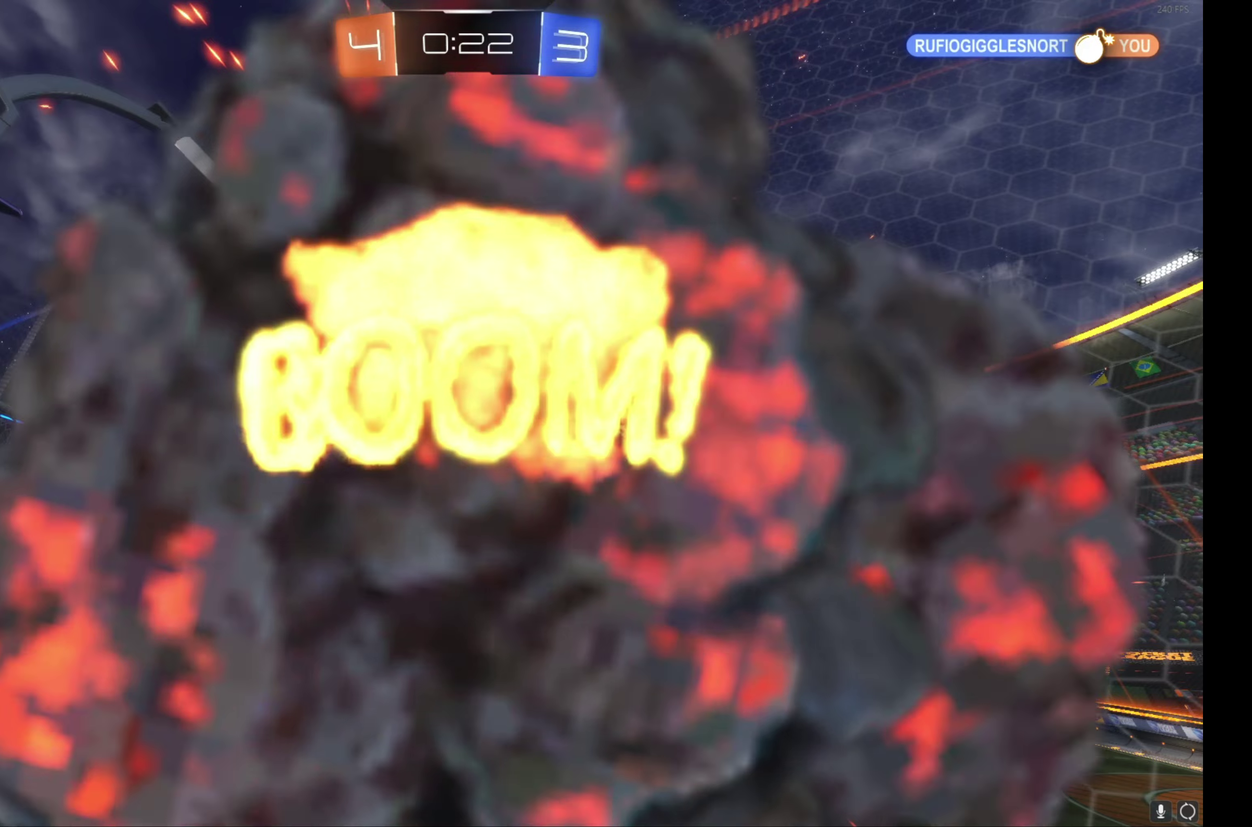
{"buttons": [], "left_stick": "center", "events": []}
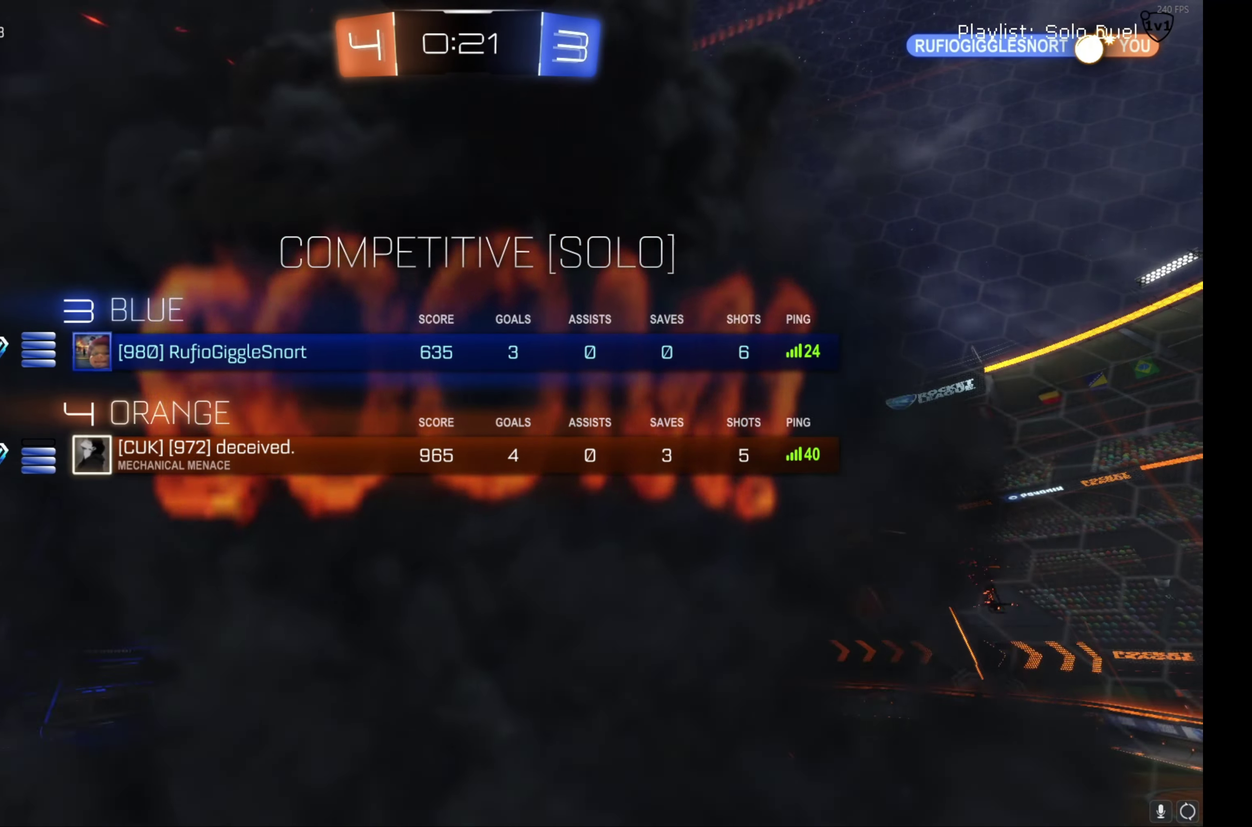
{"buttons": [], "left_stick": "center", "events": []}
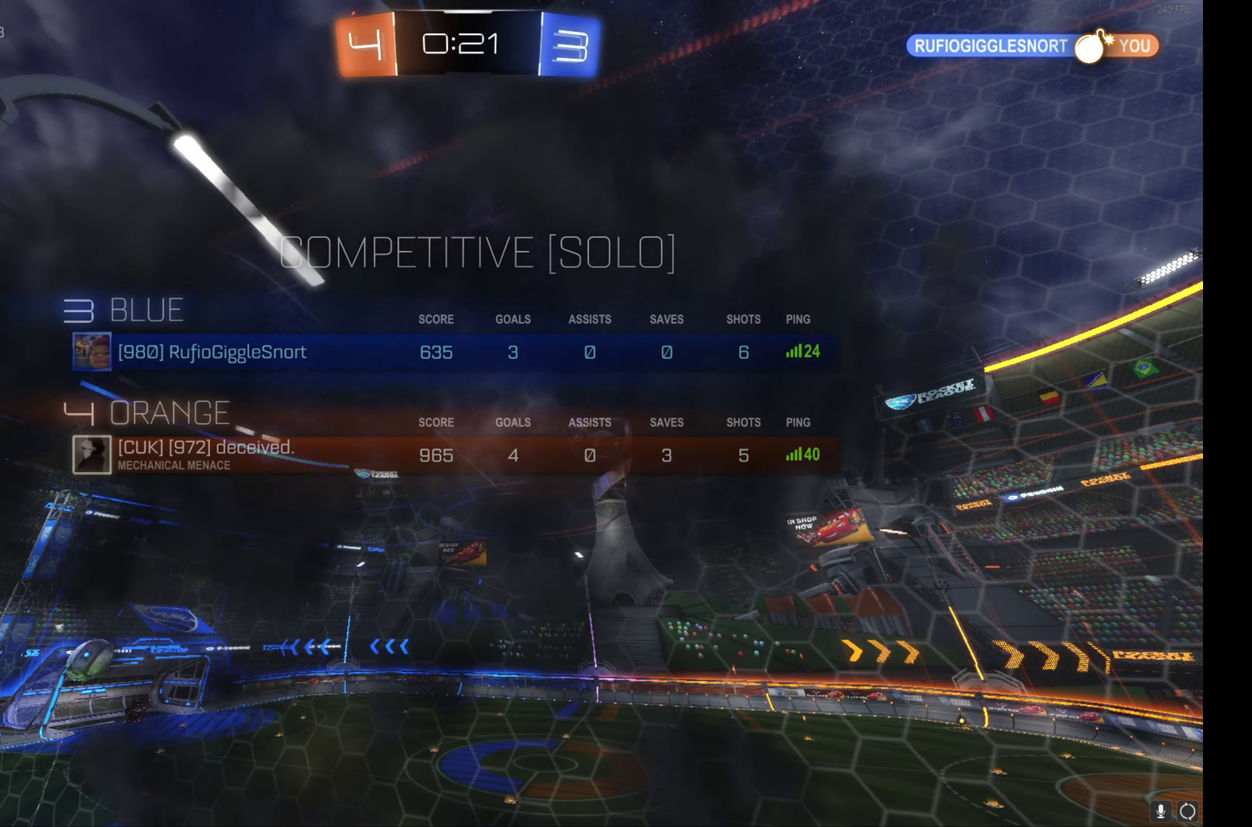
{"buttons": [], "left_stick": "center", "events": []}
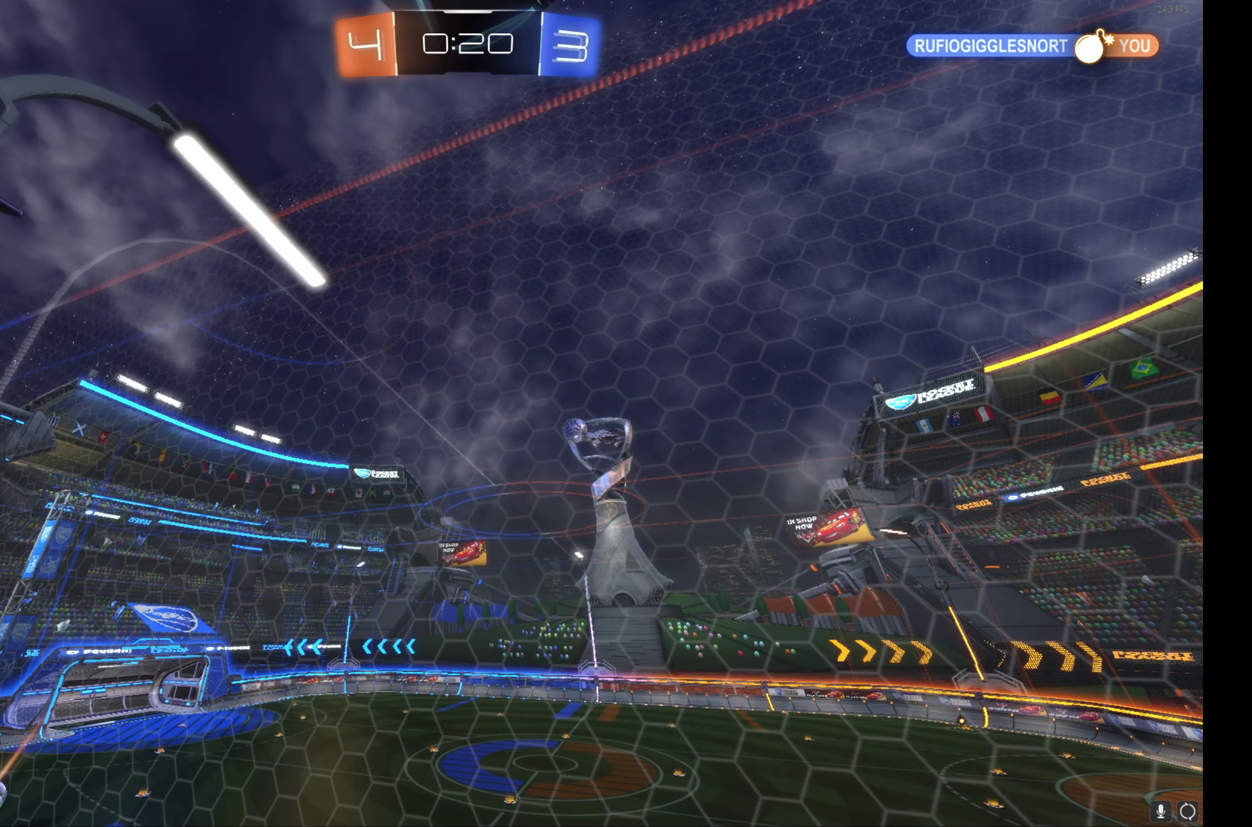
{"buttons": [], "left_stick": "center", "events": []}
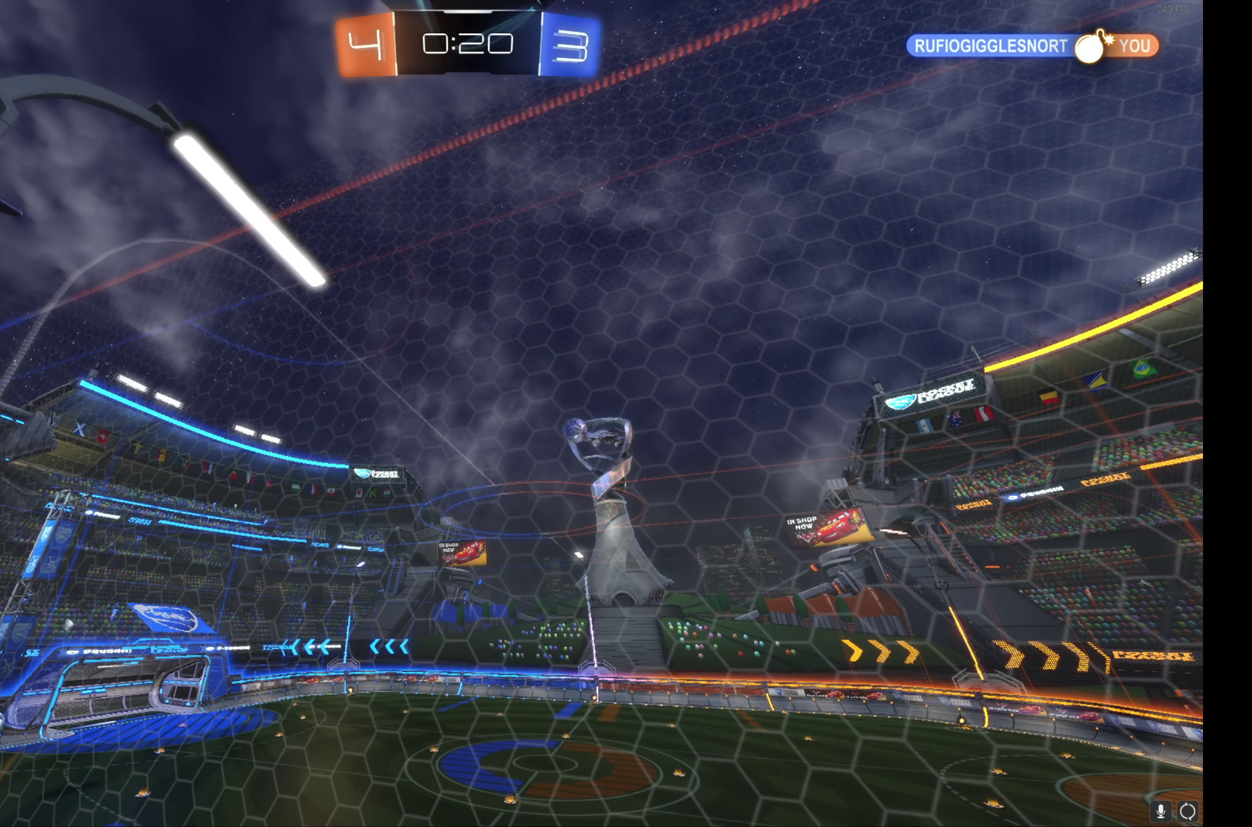
{"buttons": ["R2"], "left_stick": "center", "events": [[350, "R2", "down"]]}
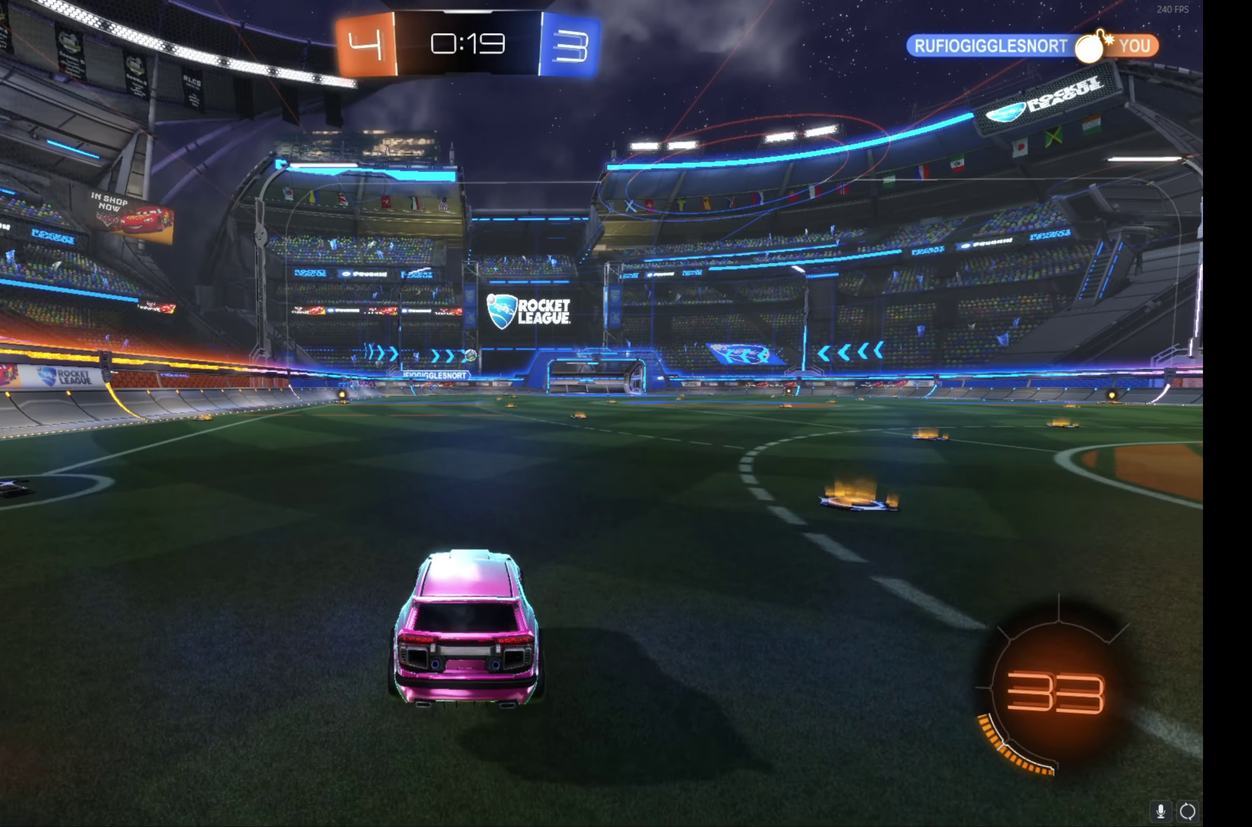
{"buttons": ["R2"], "left_stick": "left", "events": [[366, "left_stick", "left"]]}
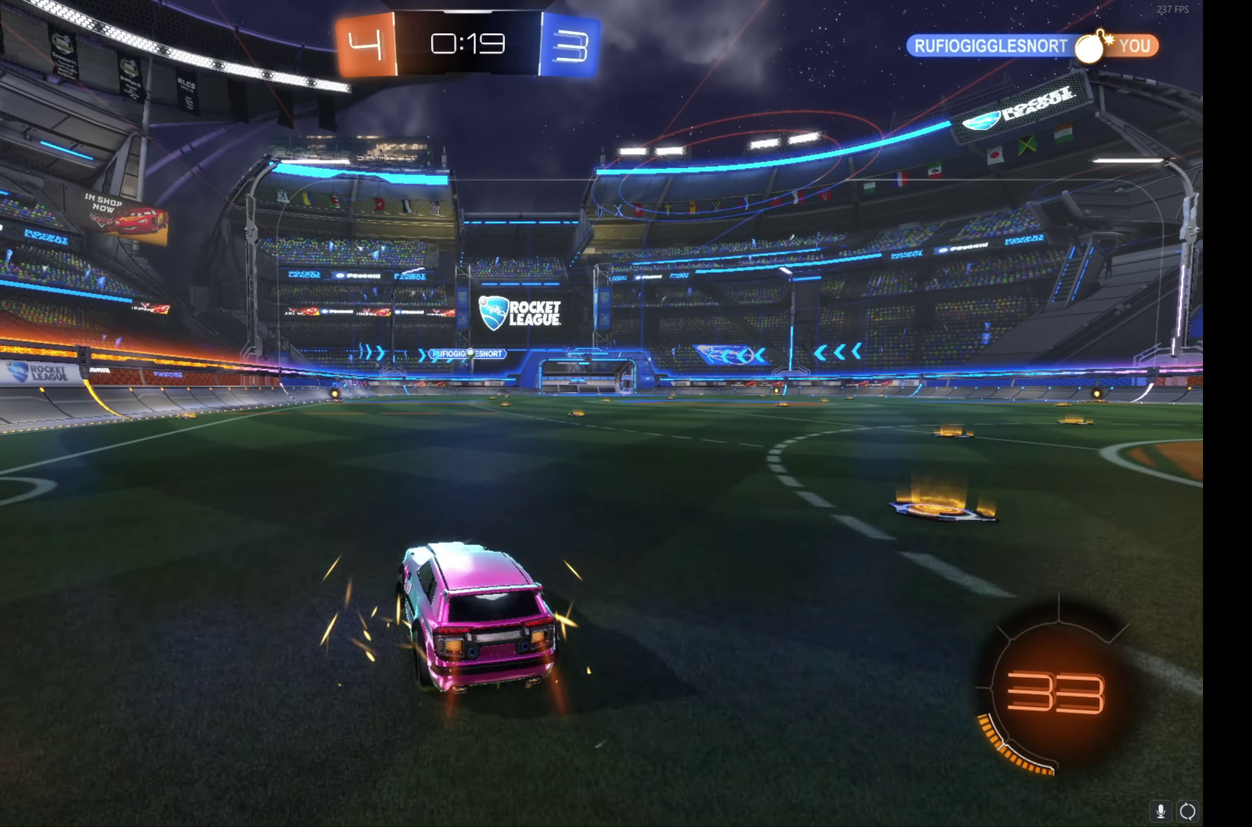
{"buttons": ["R2"], "left_stick": "center"}
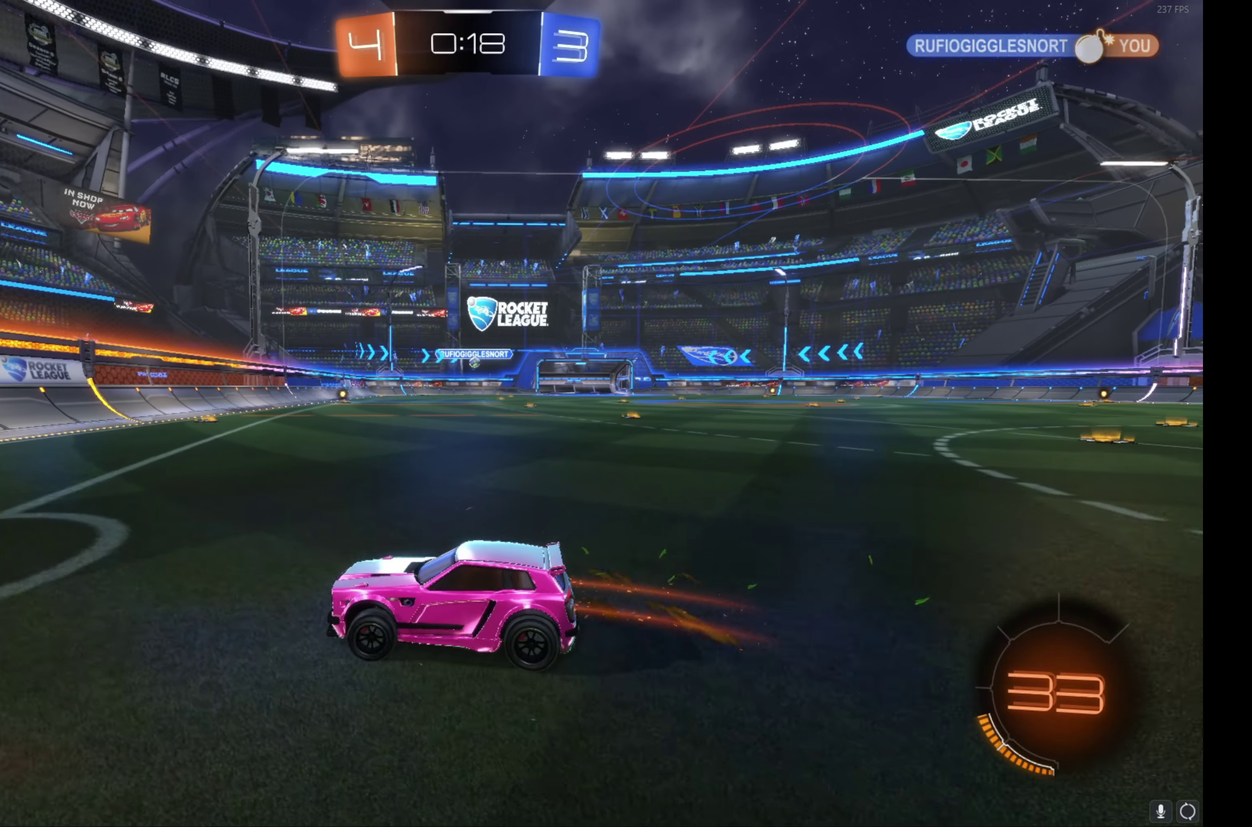
{"buttons": ["B", "R2"], "left_stick": "right"}
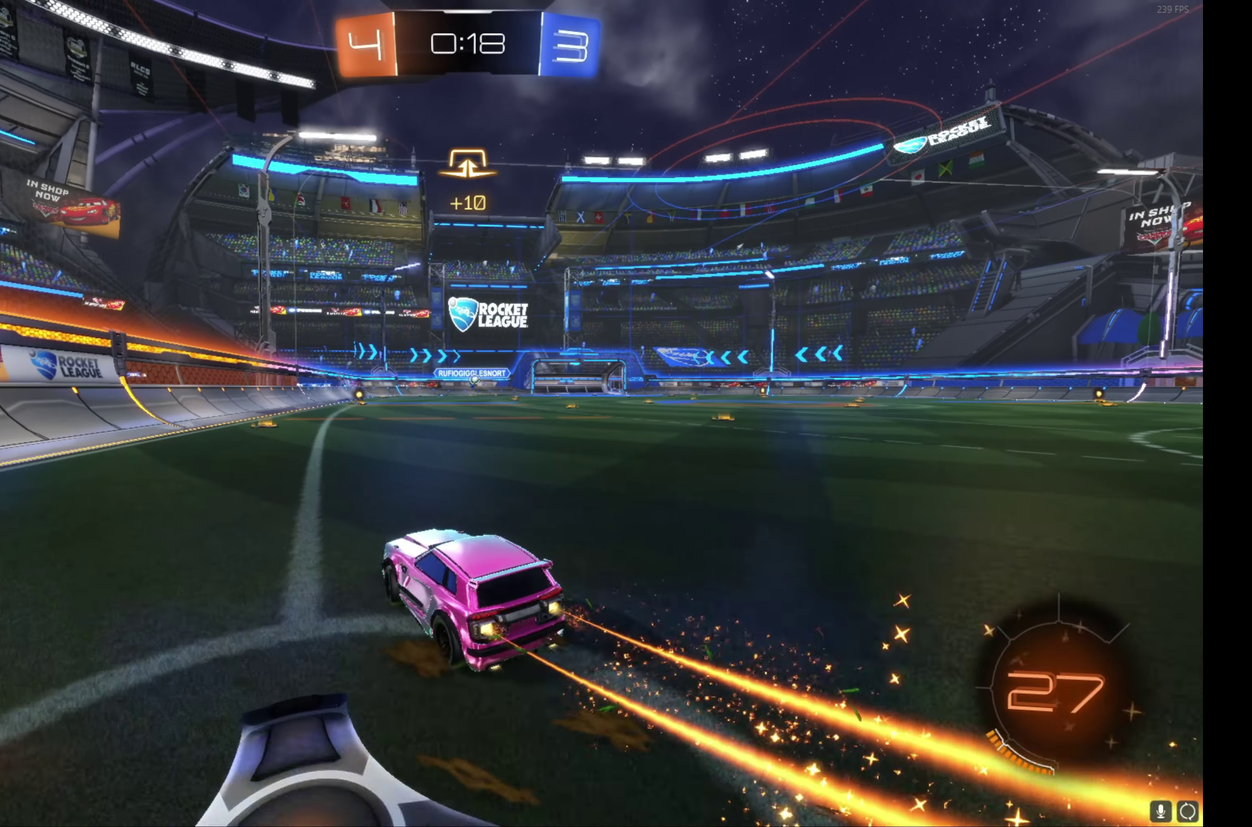
{"buttons": ["B", "L1", "R2"], "left_stick": "right", "events": [[33, "A", "down"], [50, "left_stick", "up-right"], [66, "L1", "down"], [100, "A", "up"], [150, "A", "down"], [216, "left_stick", "down-right"], [266, "left_stick", "down"], [350, "A", "up"], [450, "left_stick", "down-right"], [500, "left_stick", "right"]]}
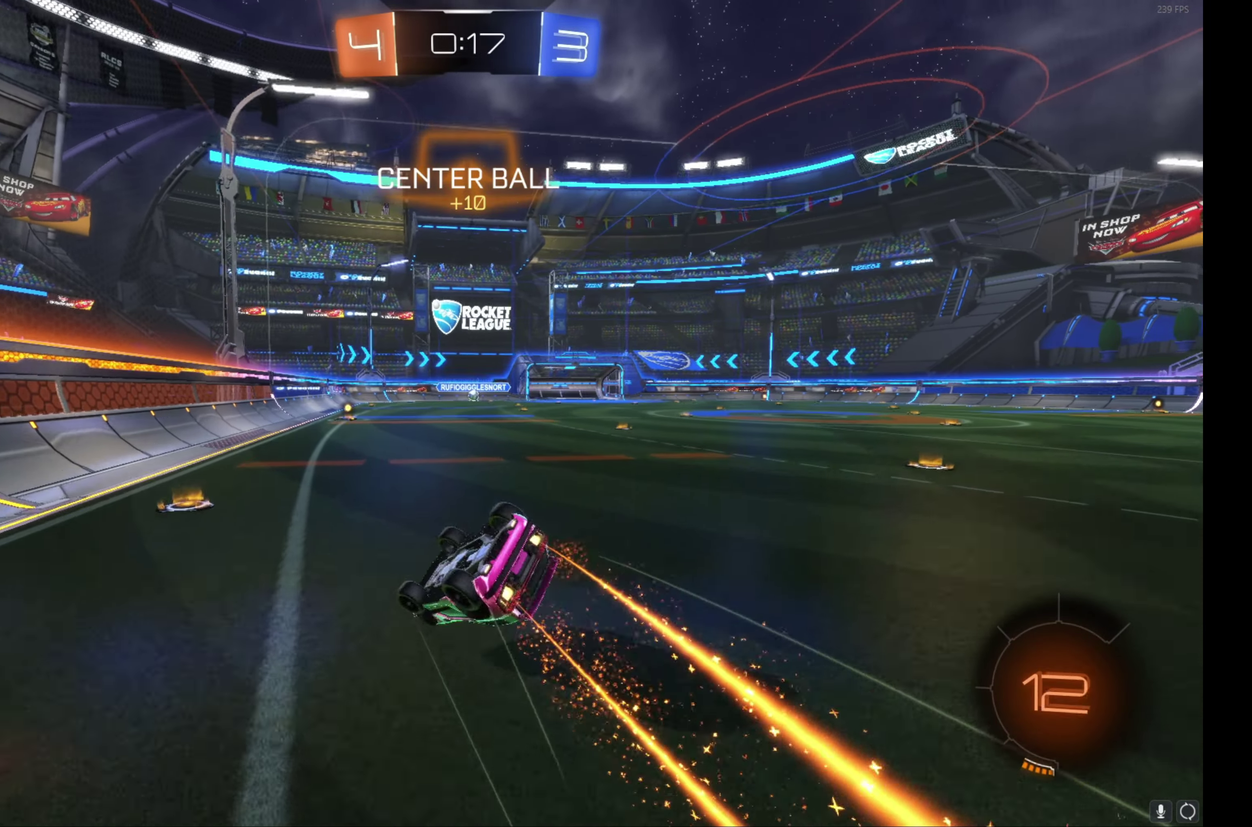
{"buttons": ["R2"], "left_stick": "center", "events": [[116, "left_stick", "down-right"], [166, "B", "up"], [366, "left_stick", "right"], [433, "L1", "up"], [433, "left_stick", "center"]]}
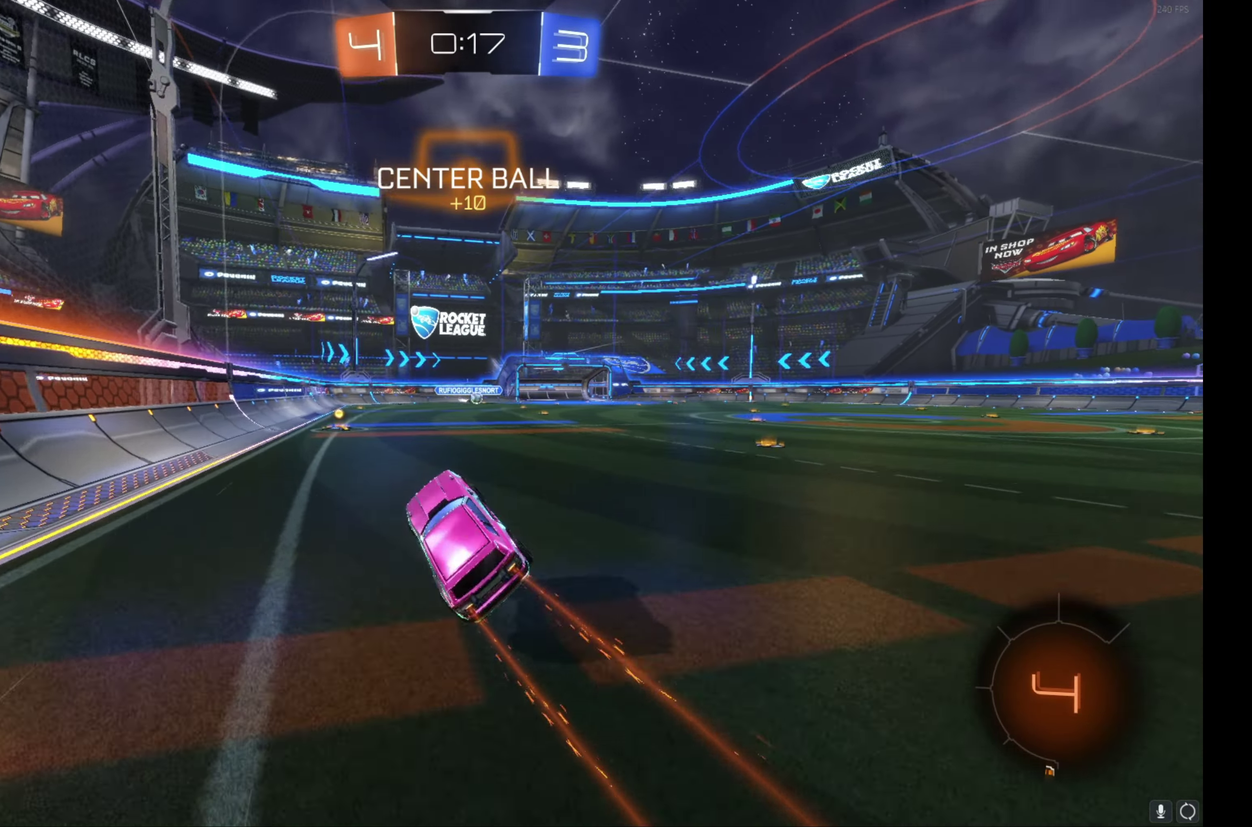
{"buttons": ["L1", "R2"], "left_stick": "right", "events": [[133, "left_stick", "left"], [250, "left_stick", "center"], [433, "left_stick", "right"], [483, "L1", "down"]]}
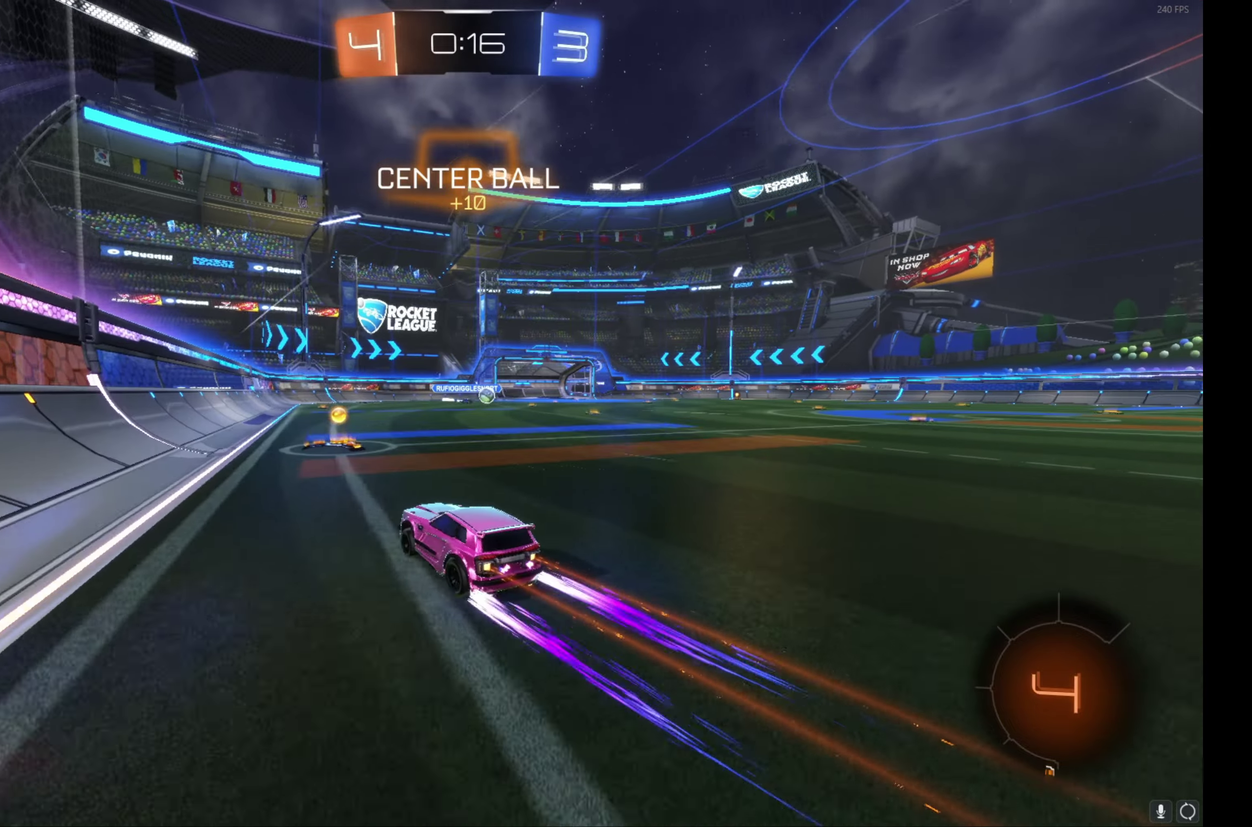
{"buttons": ["B", "R2"], "left_stick": "right", "events": [[117, "L1", "up"], [250, "B", "down"]]}
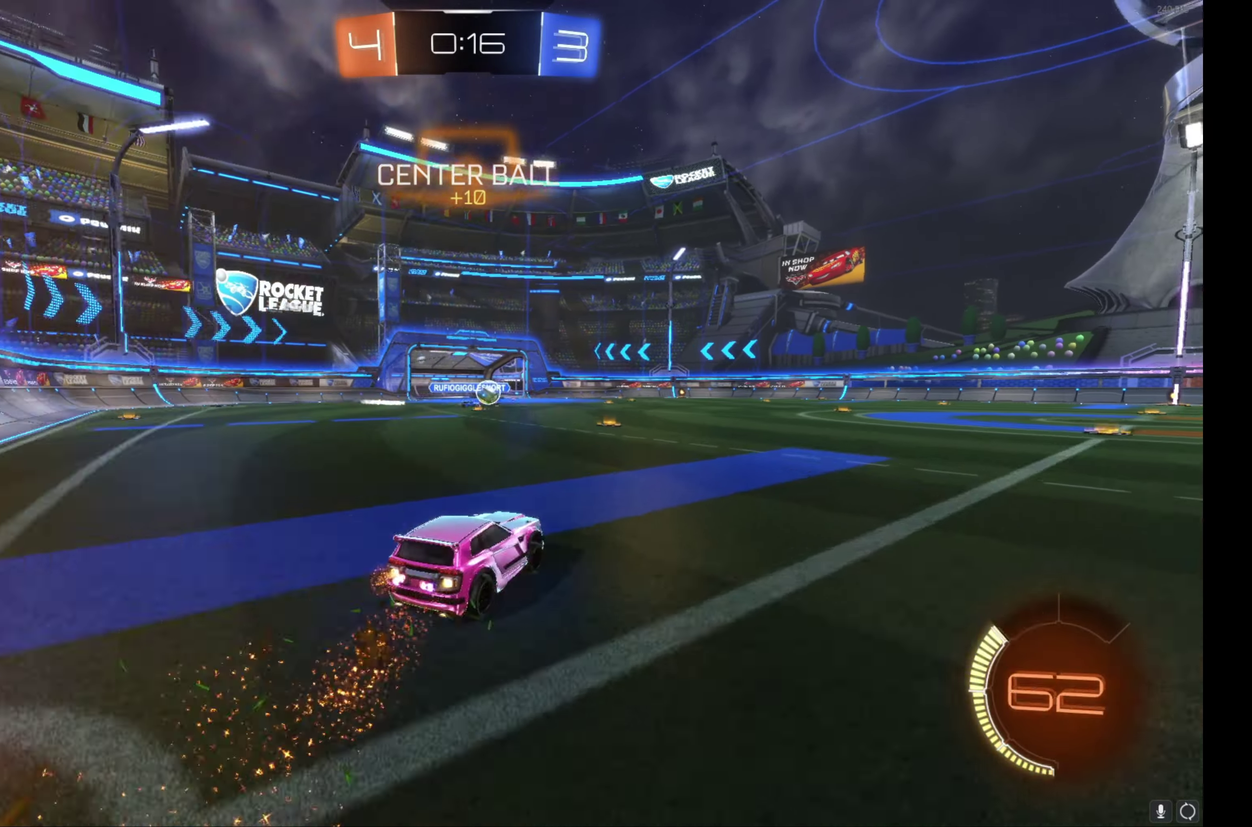
{"buttons": ["R2"], "left_stick": "center", "events": [[133, "left_stick", "center"], [483, "B", "up"]]}
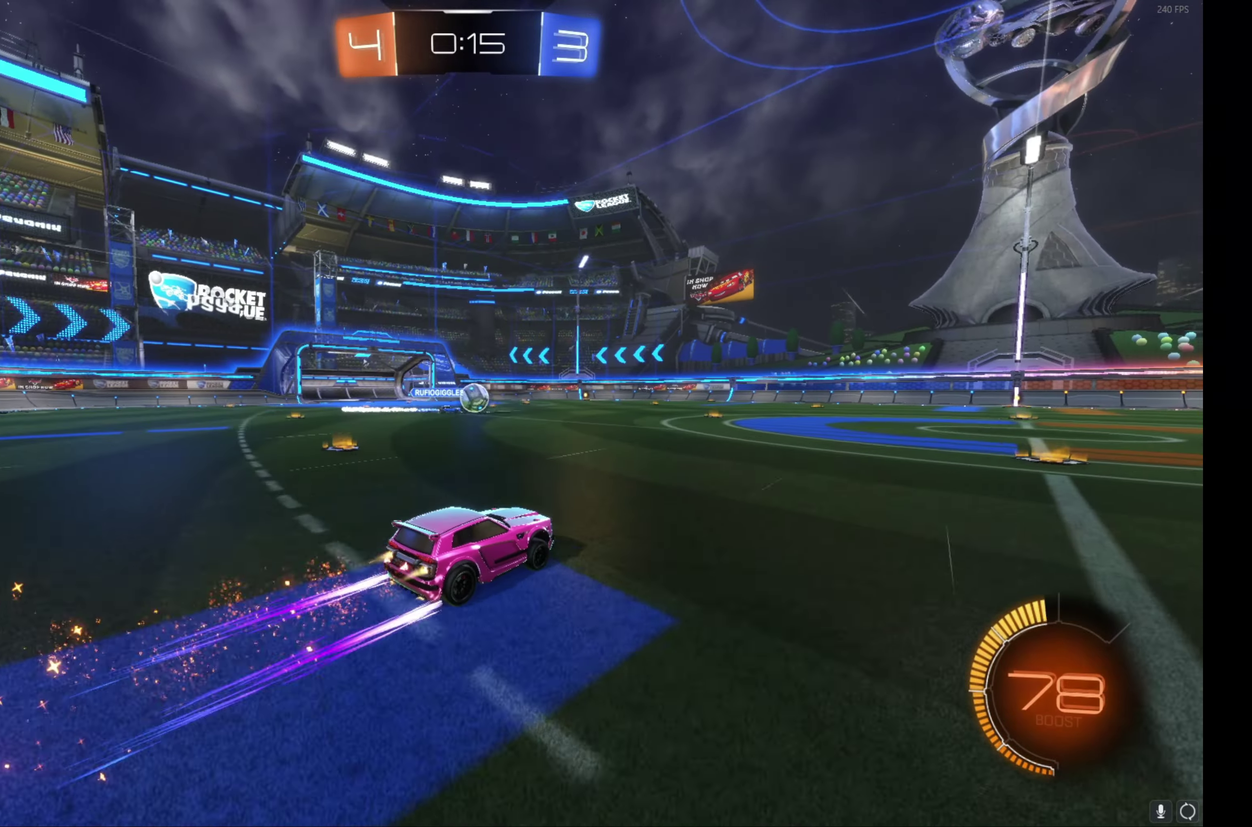
{"buttons": ["B", "R2"], "left_stick": "center", "events": [[150, "left_stick", "right"], [250, "left_stick", "center"], [367, "B", "down"]]}
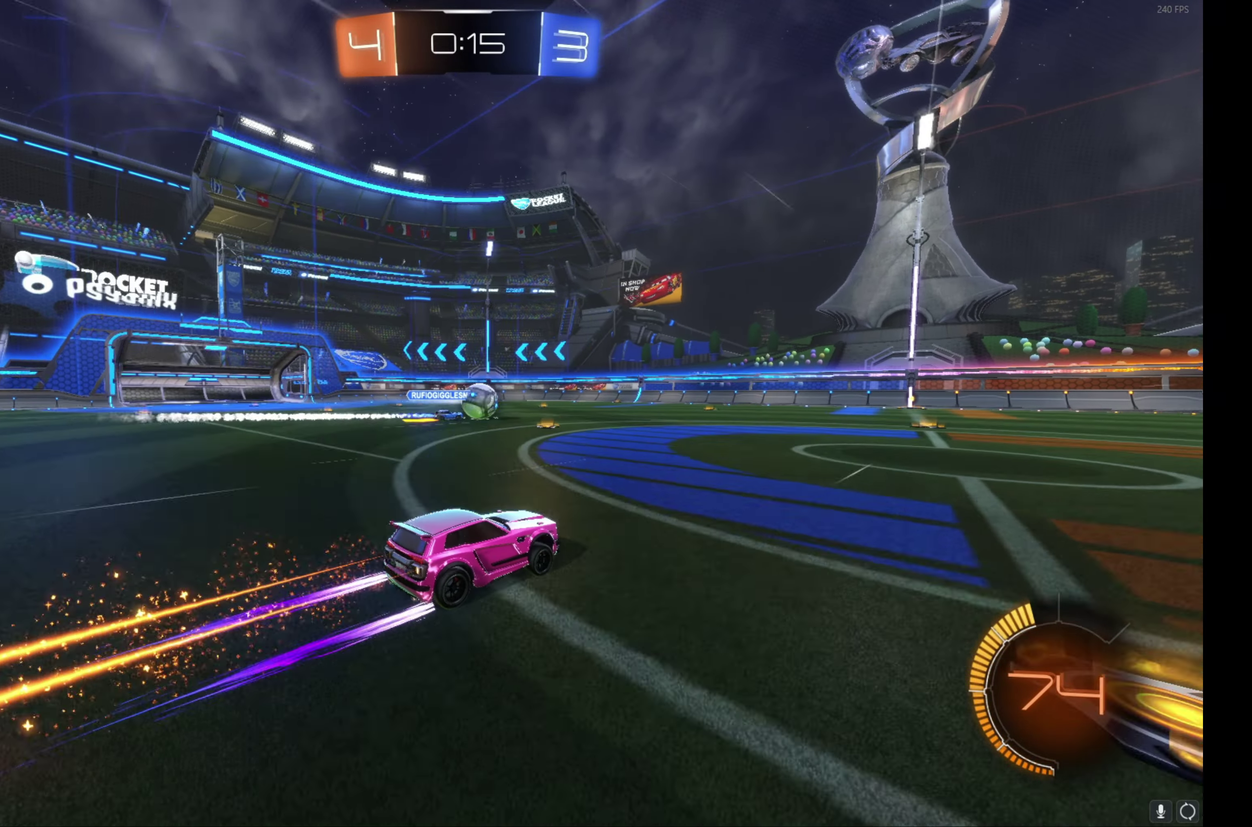
{"buttons": ["R2"], "left_stick": "center", "events": [[200, "left_stick", "left"], [250, "left_stick", "up-left"], [333, "B", "up"], [333, "left_stick", "center"]]}
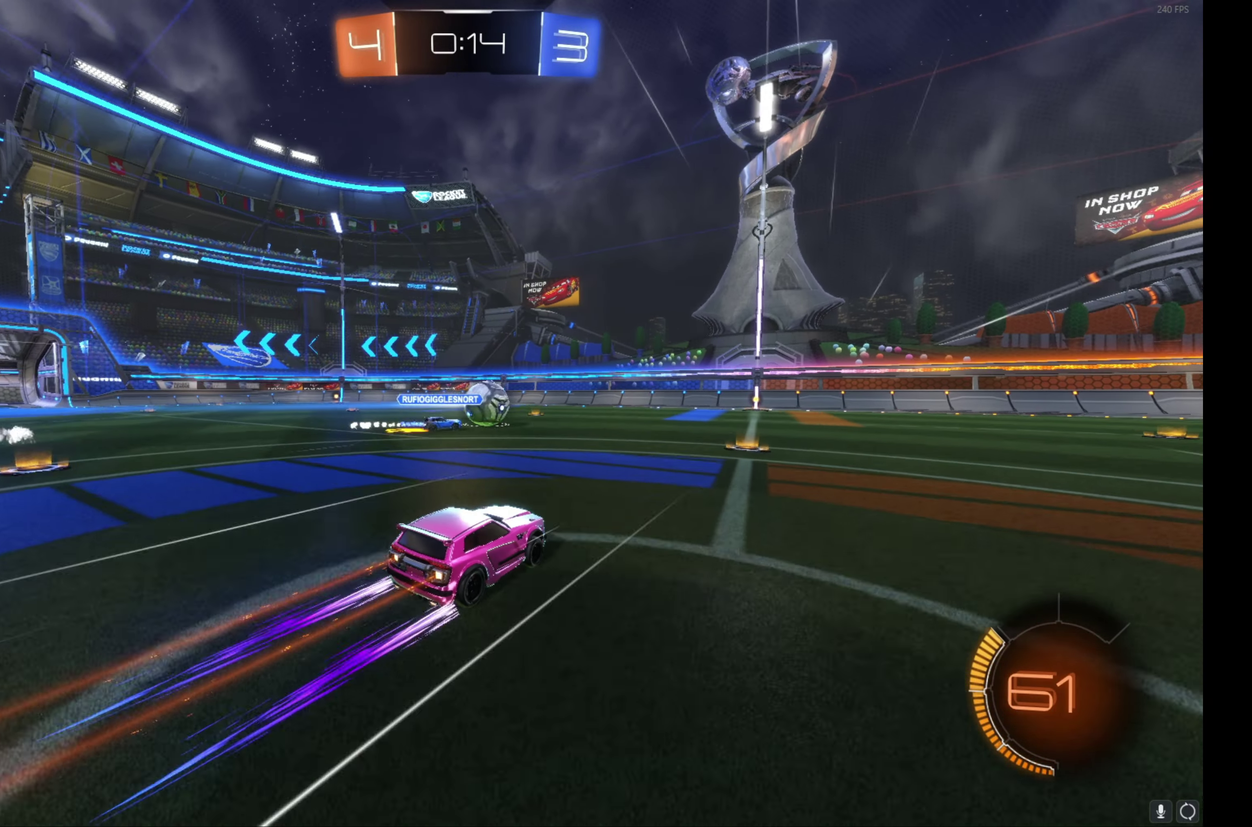
{"buttons": ["B", "R2"], "left_stick": "center", "events": [[267, "left_stick", "right"], [350, "left_stick", "center"], [433, "B", "down"]]}
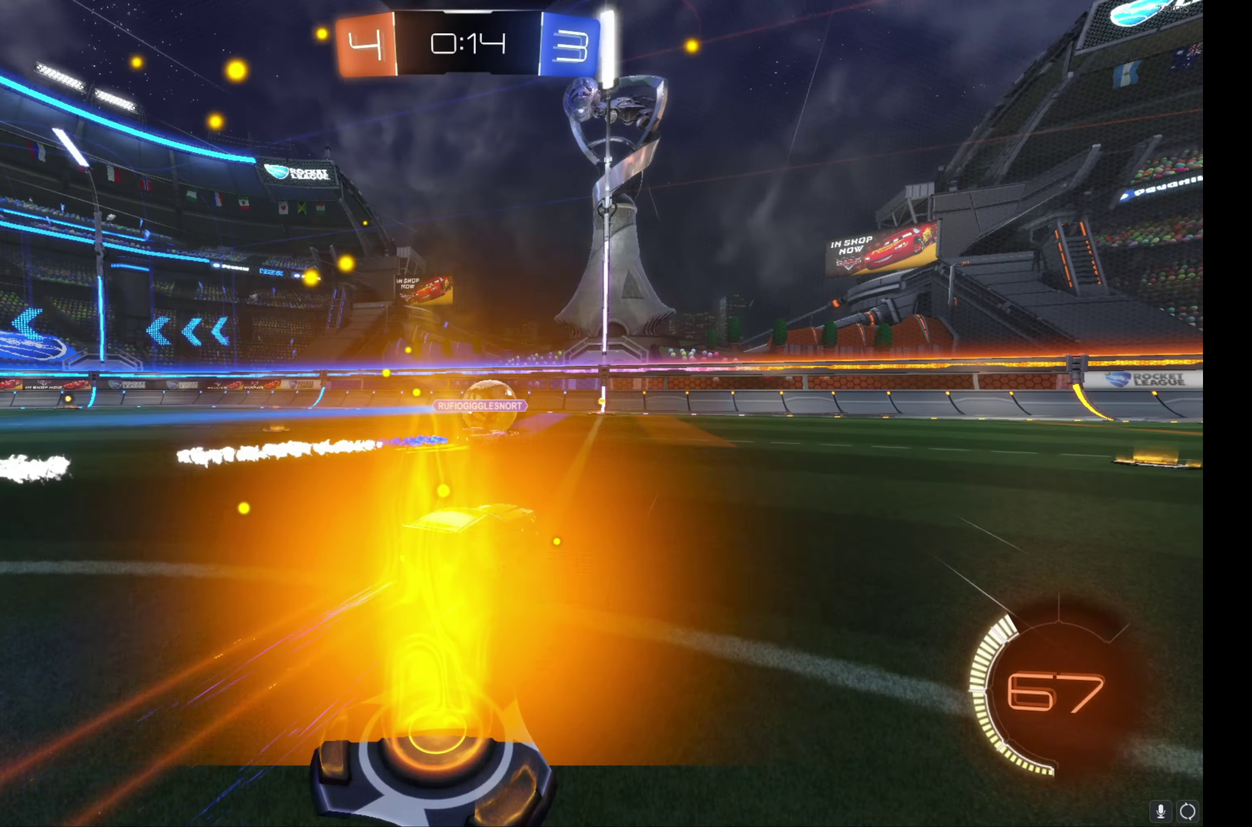
{"buttons": ["R2"], "left_stick": "right", "events": [[233, "left_stick", "up-left"], [300, "left_stick", "center"], [383, "B", "up"], [483, "left_stick", "right"]]}
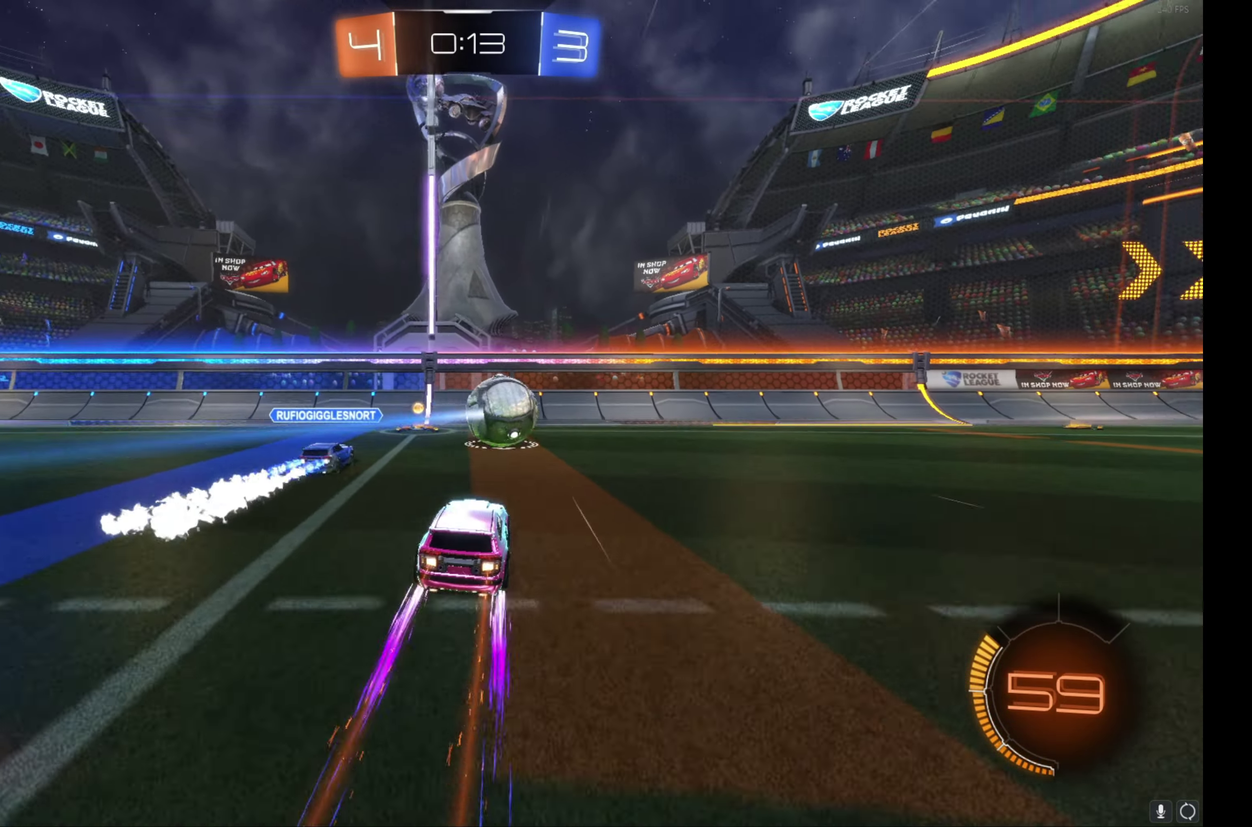
{"buttons": ["R2"], "left_stick": "center", "events": [[167, "left_stick", "center"], [217, "left_stick", "right"], [383, "left_stick", "center"]]}
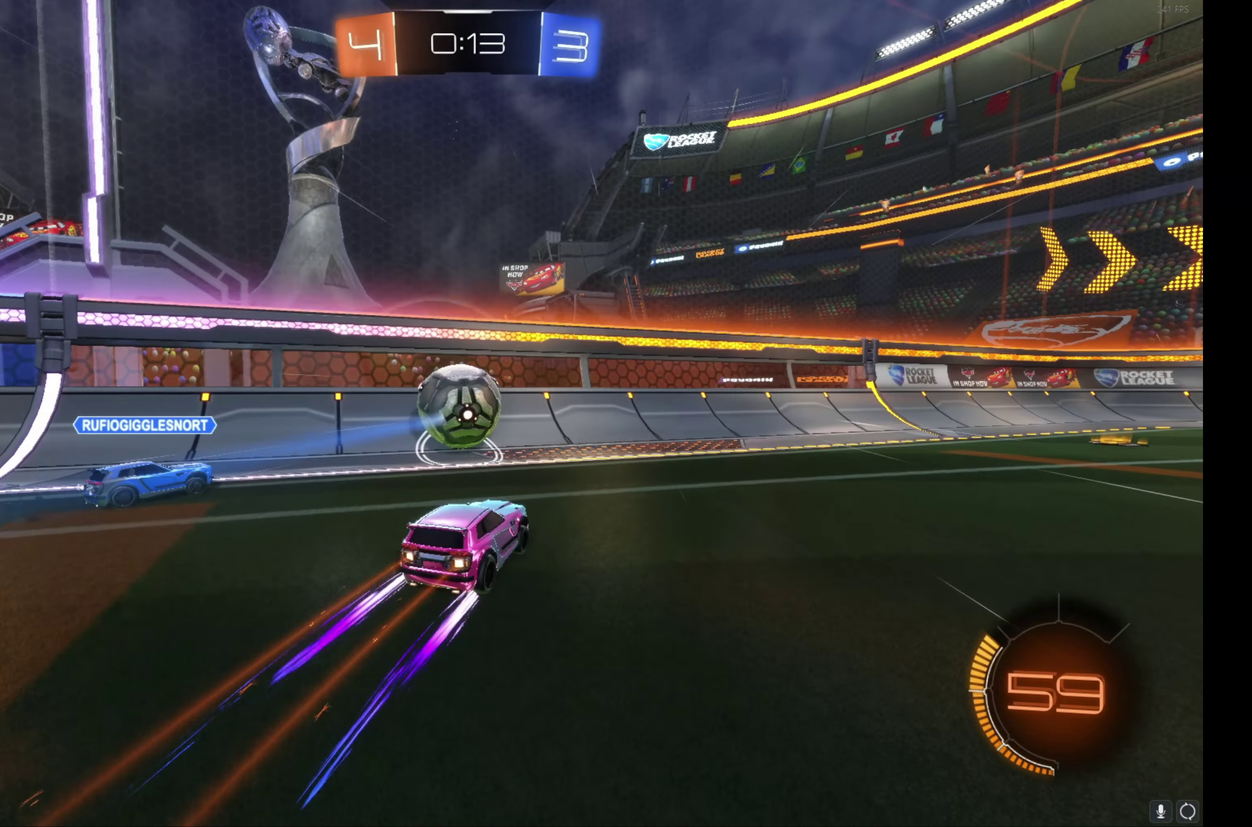
{"buttons": ["B", "R2"], "left_stick": "right", "events": [[117, "left_stick", "right"], [233, "Y", "down"], [300, "Y", "up"], [433, "B", "down"]]}
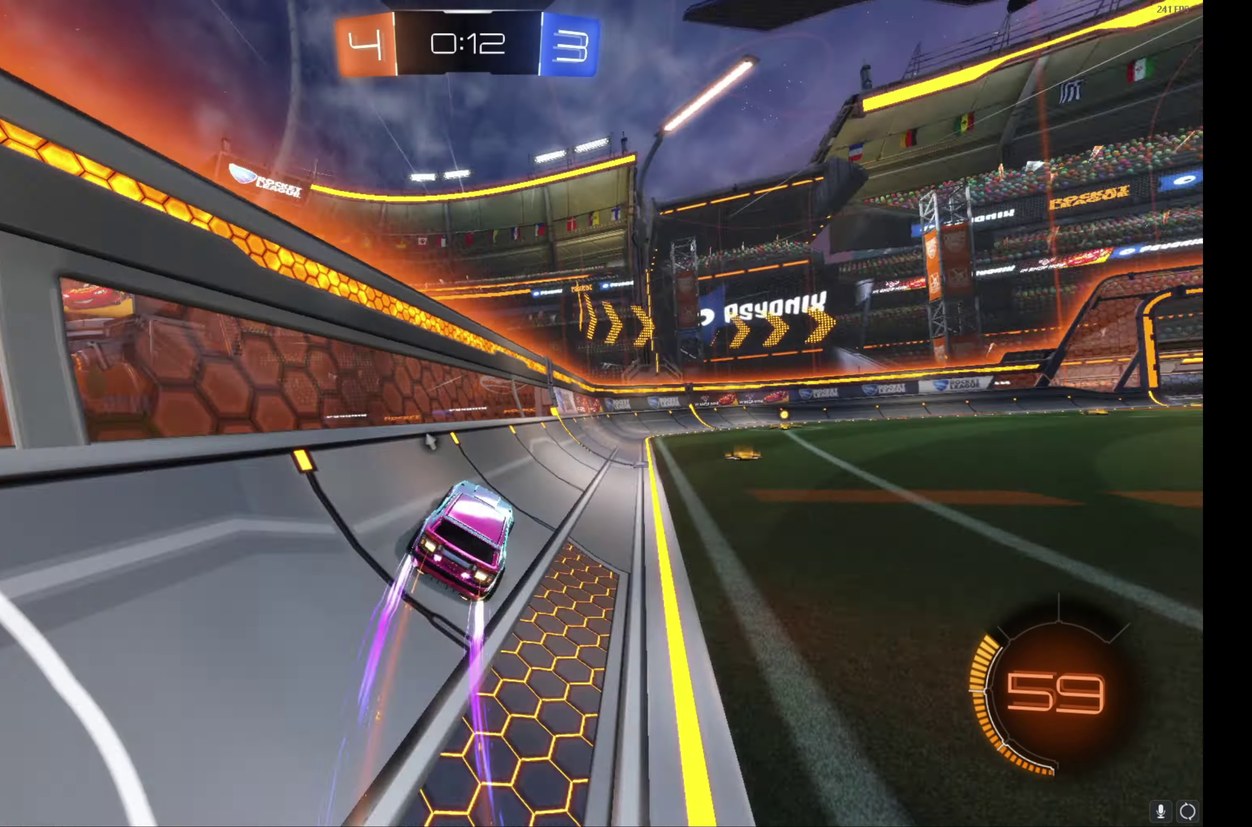
{"buttons": ["R2"], "left_stick": "center", "events": [[250, "left_stick", "center"], [267, "B", "up"]]}
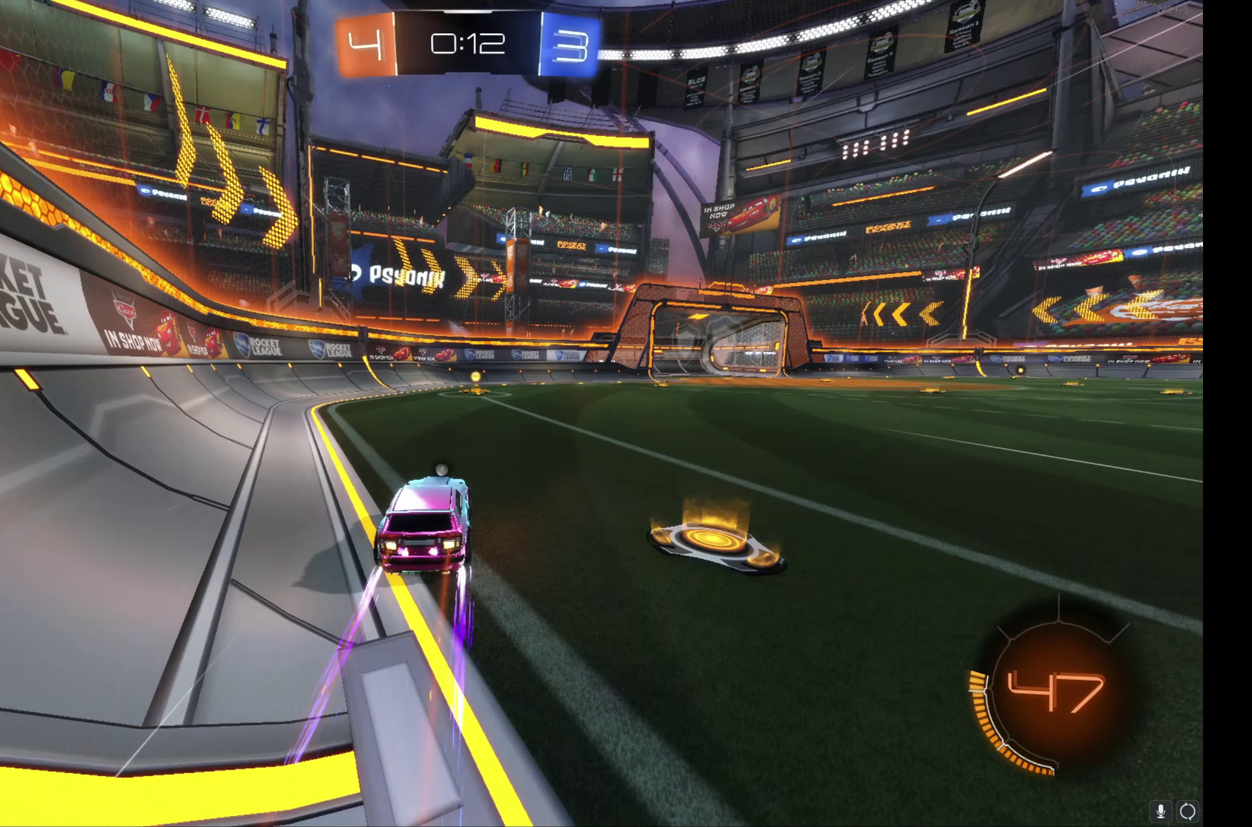
{"buttons": ["R2"], "left_stick": "center", "events": [[17, "Y", "down"], [67, "Y", "up"], [334, "left_stick", "right"], [417, "left_stick", "center"]]}